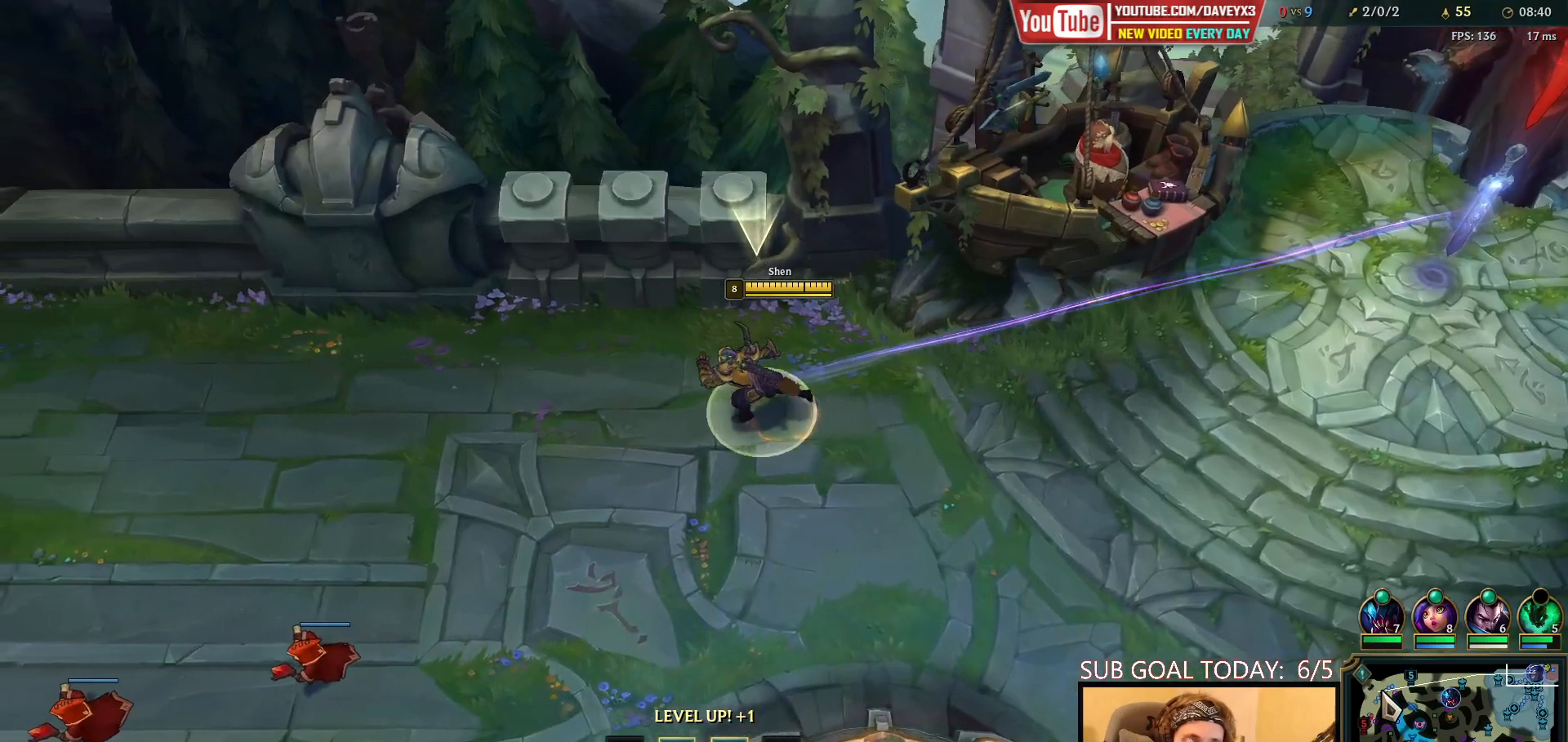
Gameplay with keyboard and mouse; each line is a JSON object with the keys and mouse buttons held at the frame after it. "events" lists presses ("down") and releases ("up") of "a", "ctrl", "d", "e", "f", "q", "r", "s", "shift", "space", "tab", "w", "mouse_left", "mouse_wheel", "mouse_right", "mouse_mb4" and "mouse_mb5" between this image and that frame as [ms after this image, input, new state], when the widget could be followed in between. "mouse_left", "mouse_wheel", "mouse_right", "mouse_mb4", "mouse_mb5" = the "left", "wheel", "right", "mb4", "mb5" buttons of the "mouse" list. No other keys are recorded. "wheel" means that the mouse wheel is clicked or scrolled. Mouse movement is not recorded.
{"keys": ["space"], "mouse": [], "events": []}
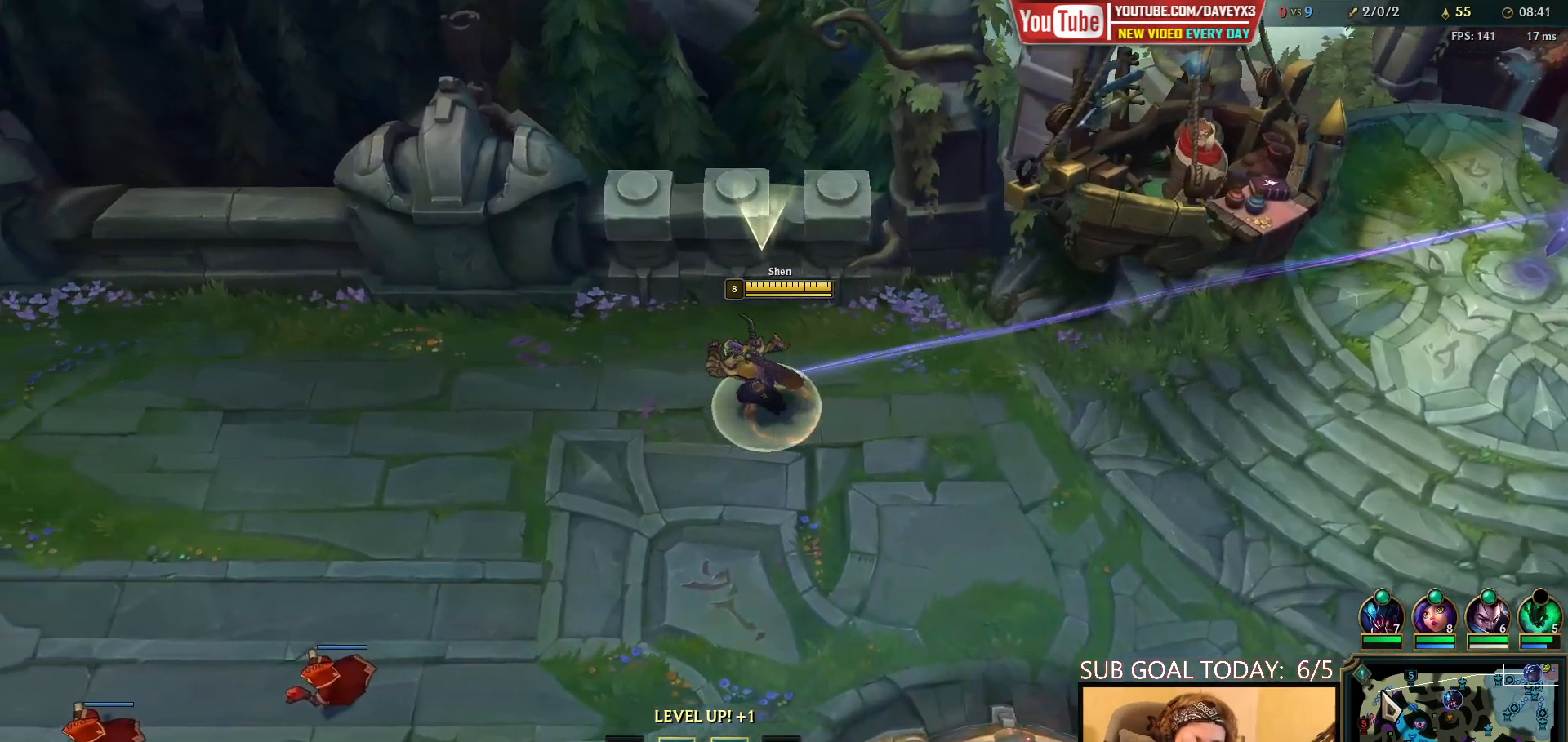
{"keys": ["space"], "mouse": [], "events": []}
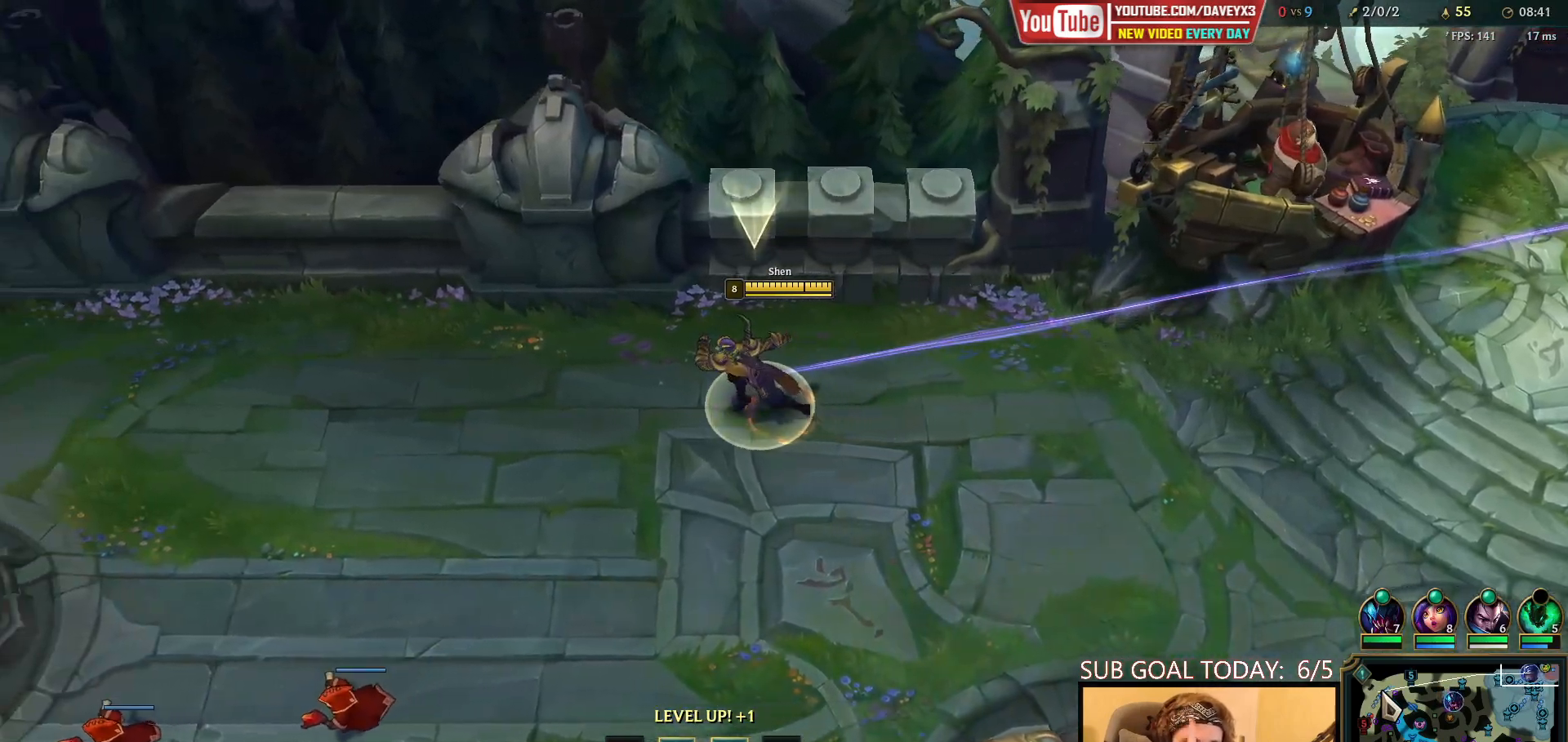
{"keys": ["space"], "mouse": [], "events": []}
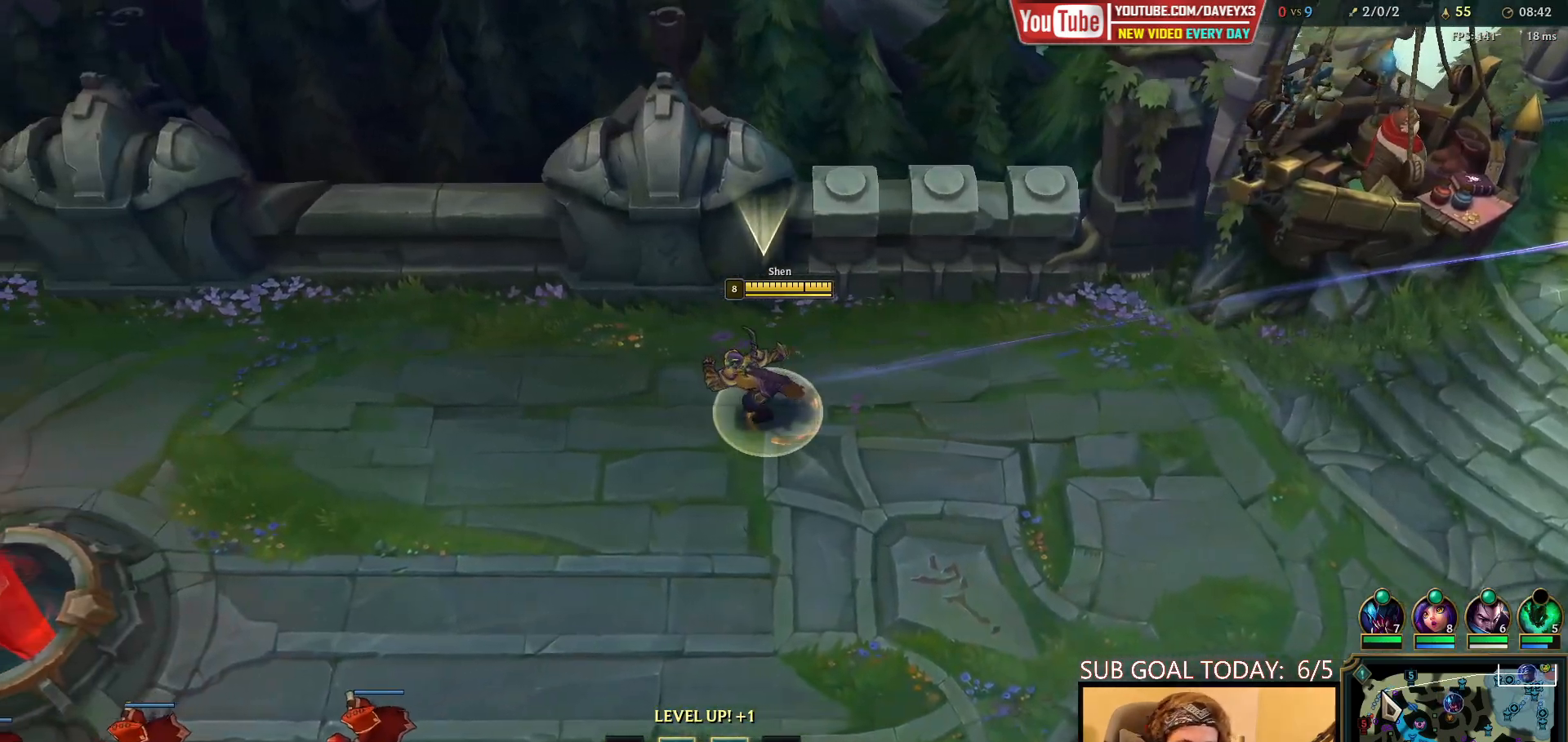
{"keys": ["space"], "mouse": [], "events": []}
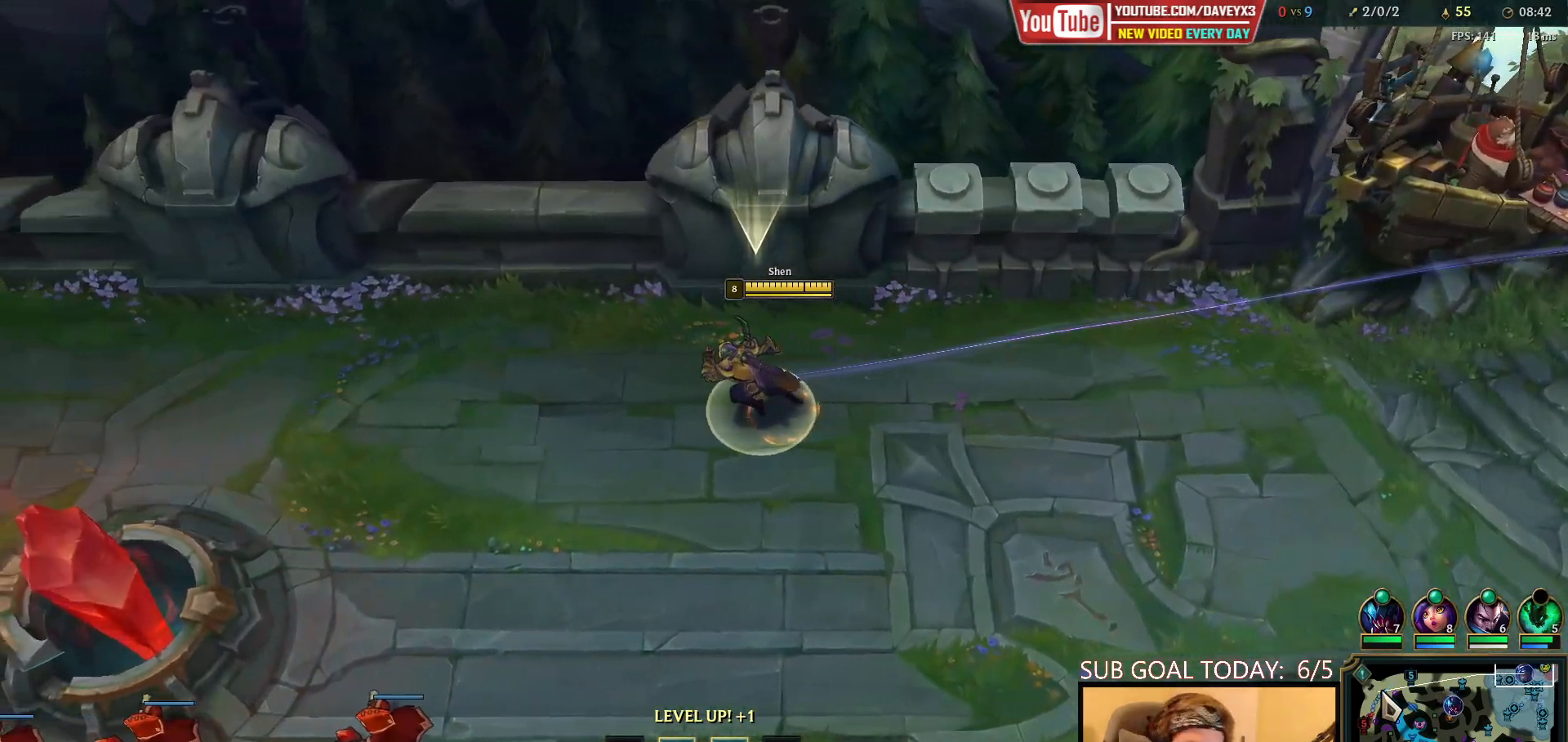
{"keys": ["space"], "mouse": [], "events": []}
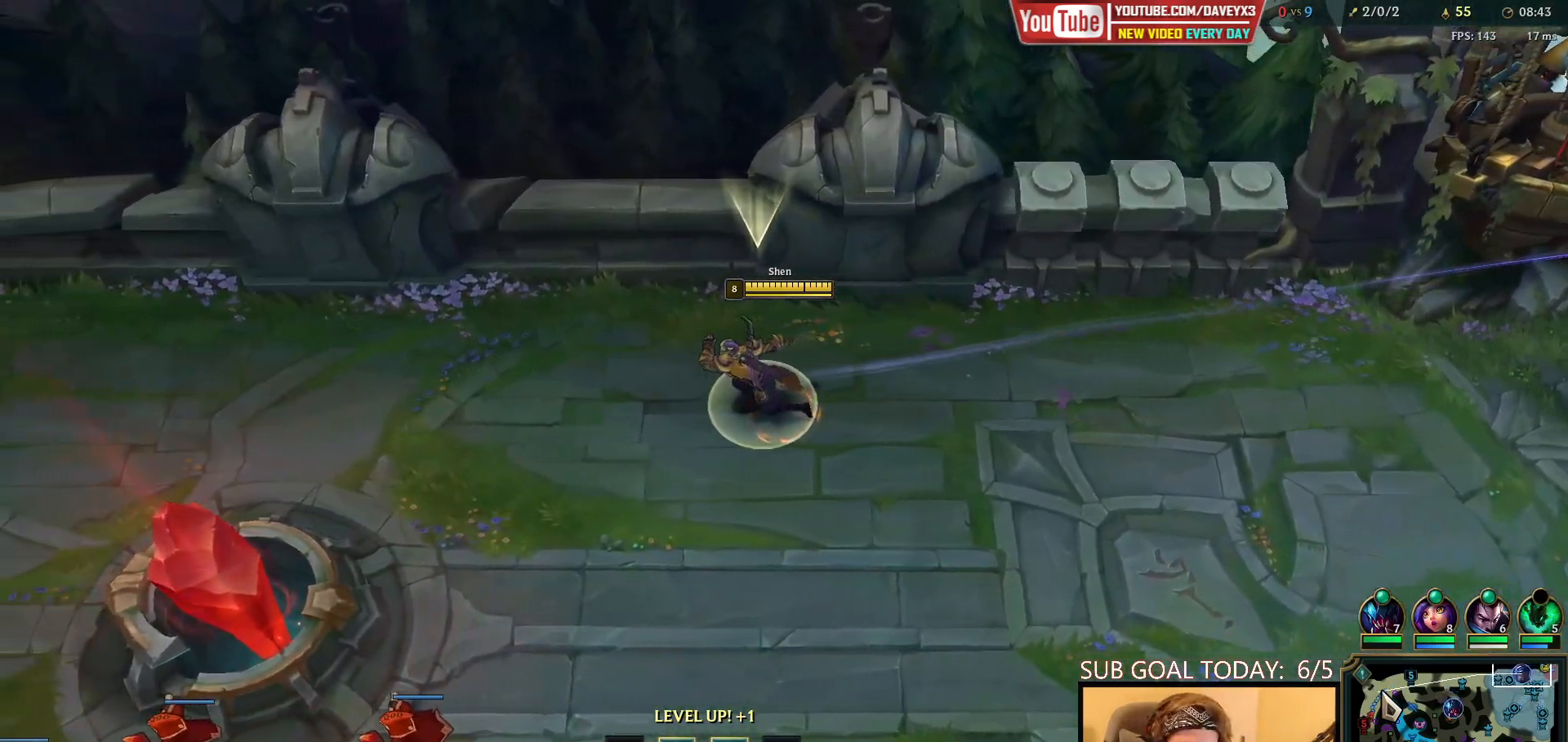
{"keys": ["space"], "mouse": [], "events": []}
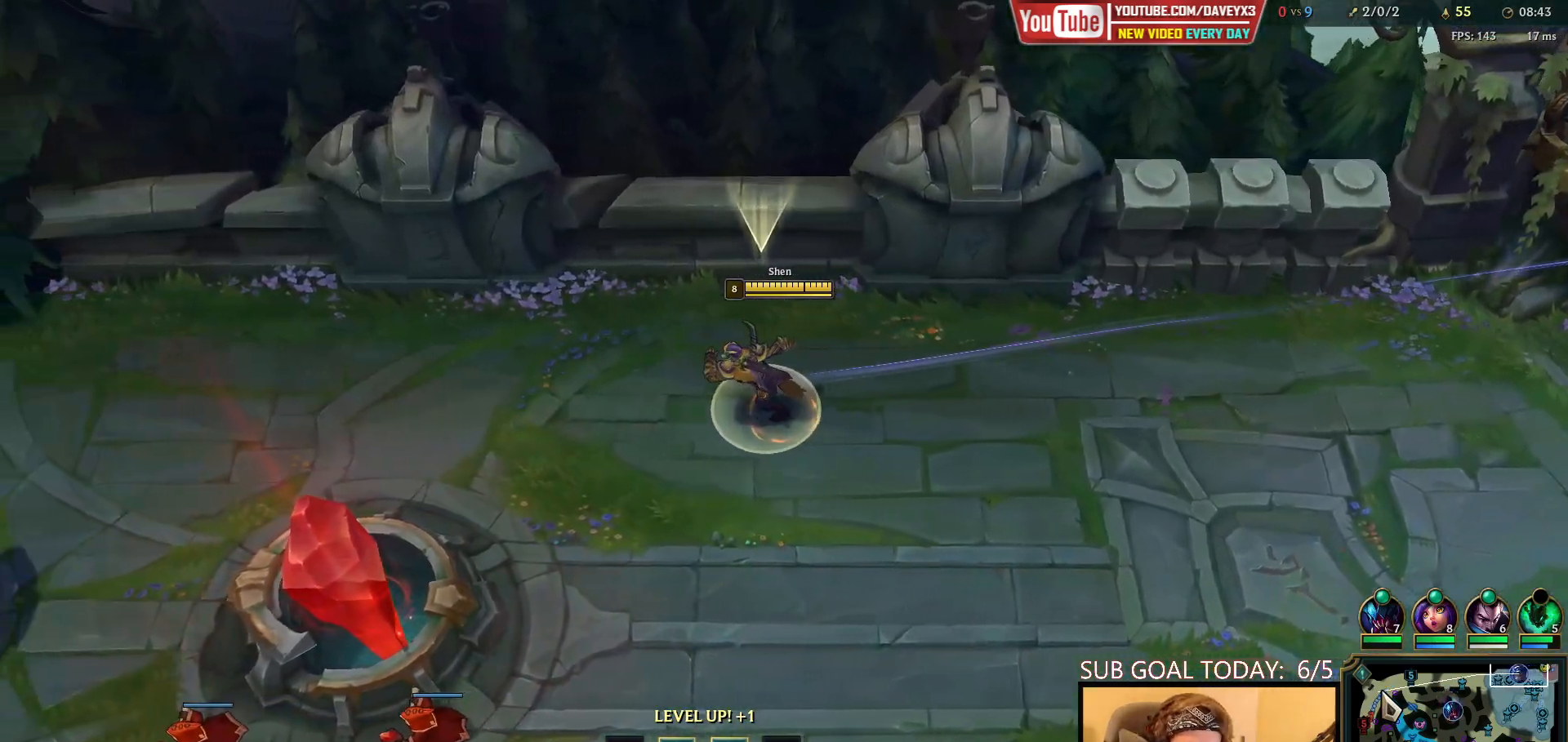
{"keys": ["space"], "mouse": [], "events": []}
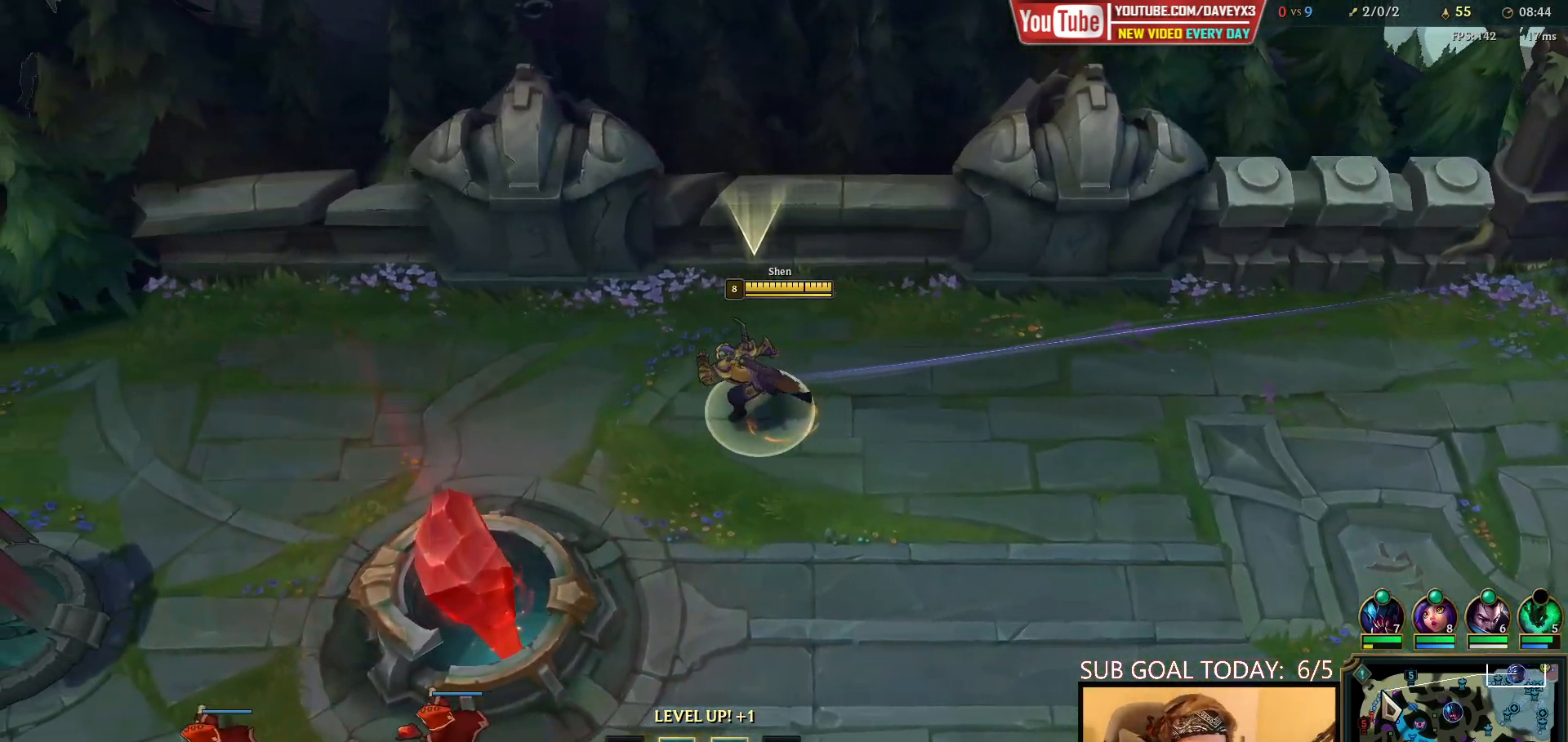
{"keys": ["space"], "mouse": [], "events": []}
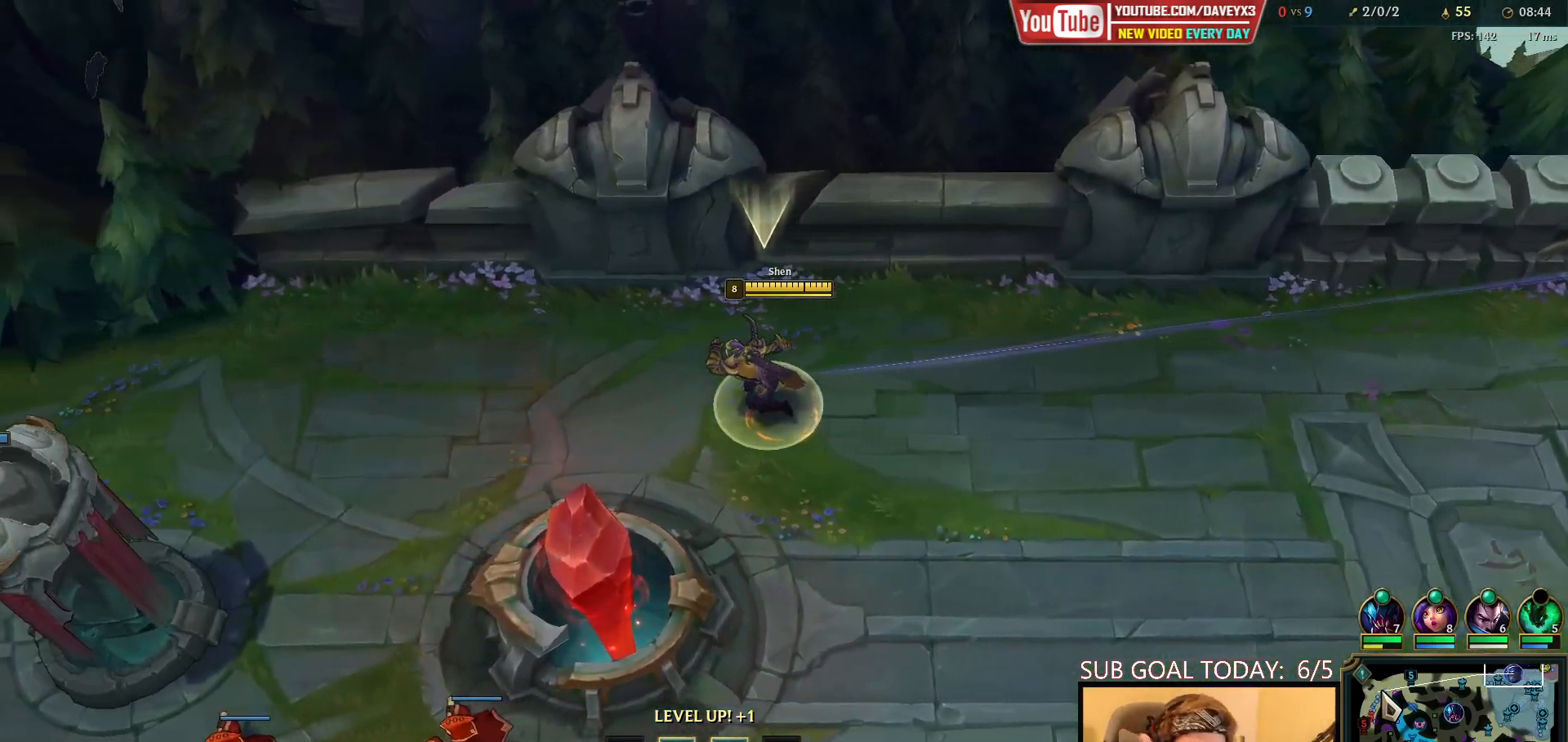
{"keys": ["space"], "mouse": [], "events": []}
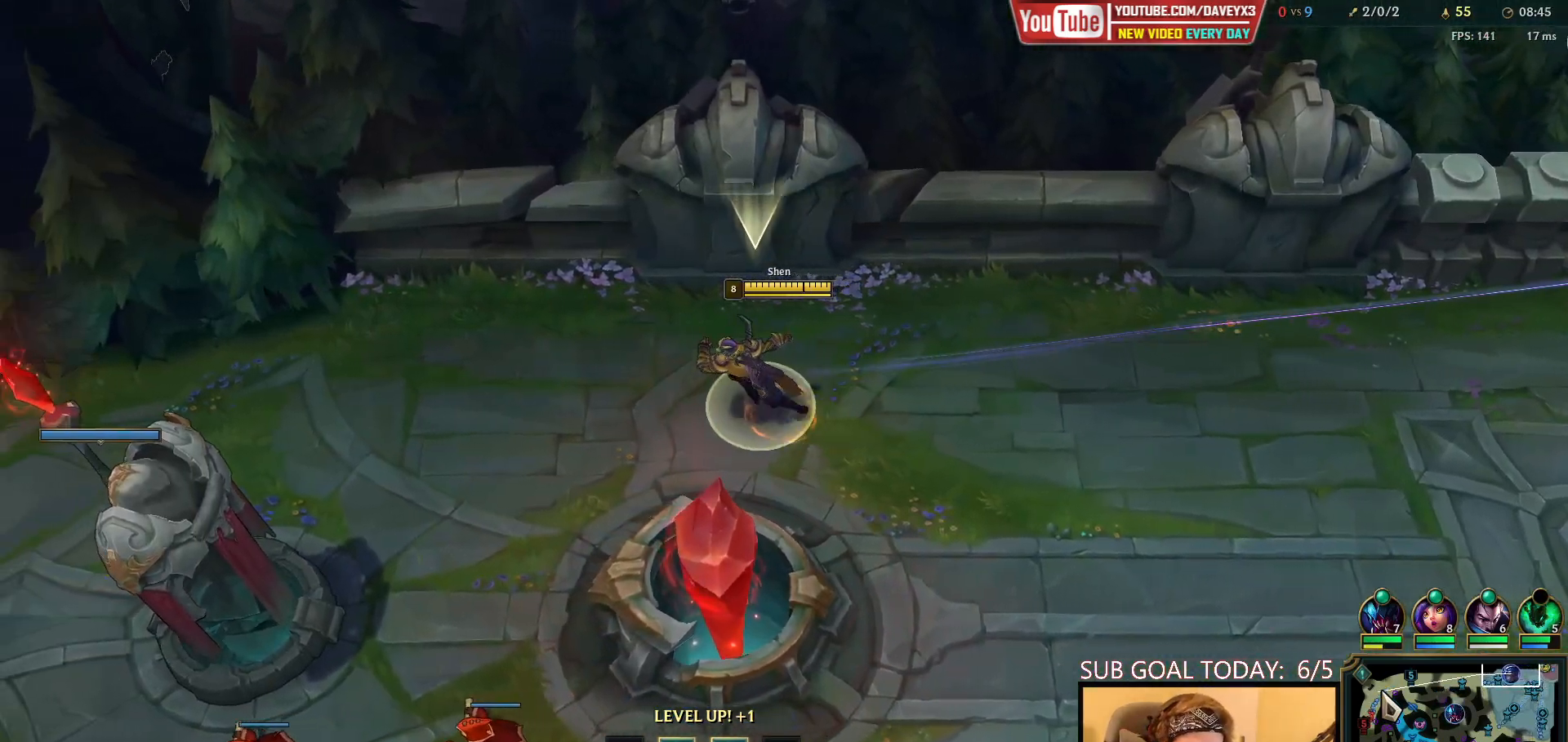
{"keys": ["space"], "mouse": [], "events": []}
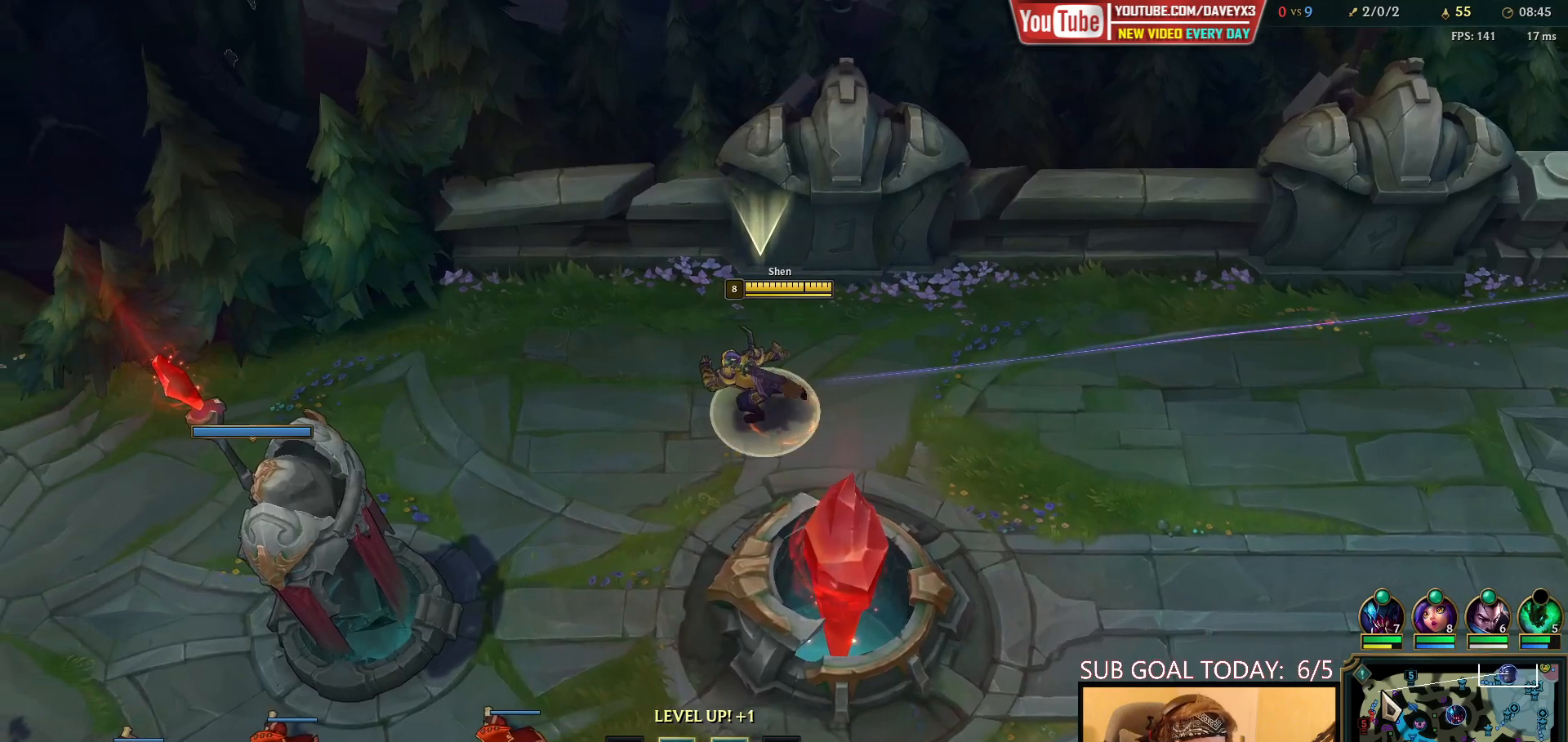
{"keys": ["space"], "mouse": [], "events": []}
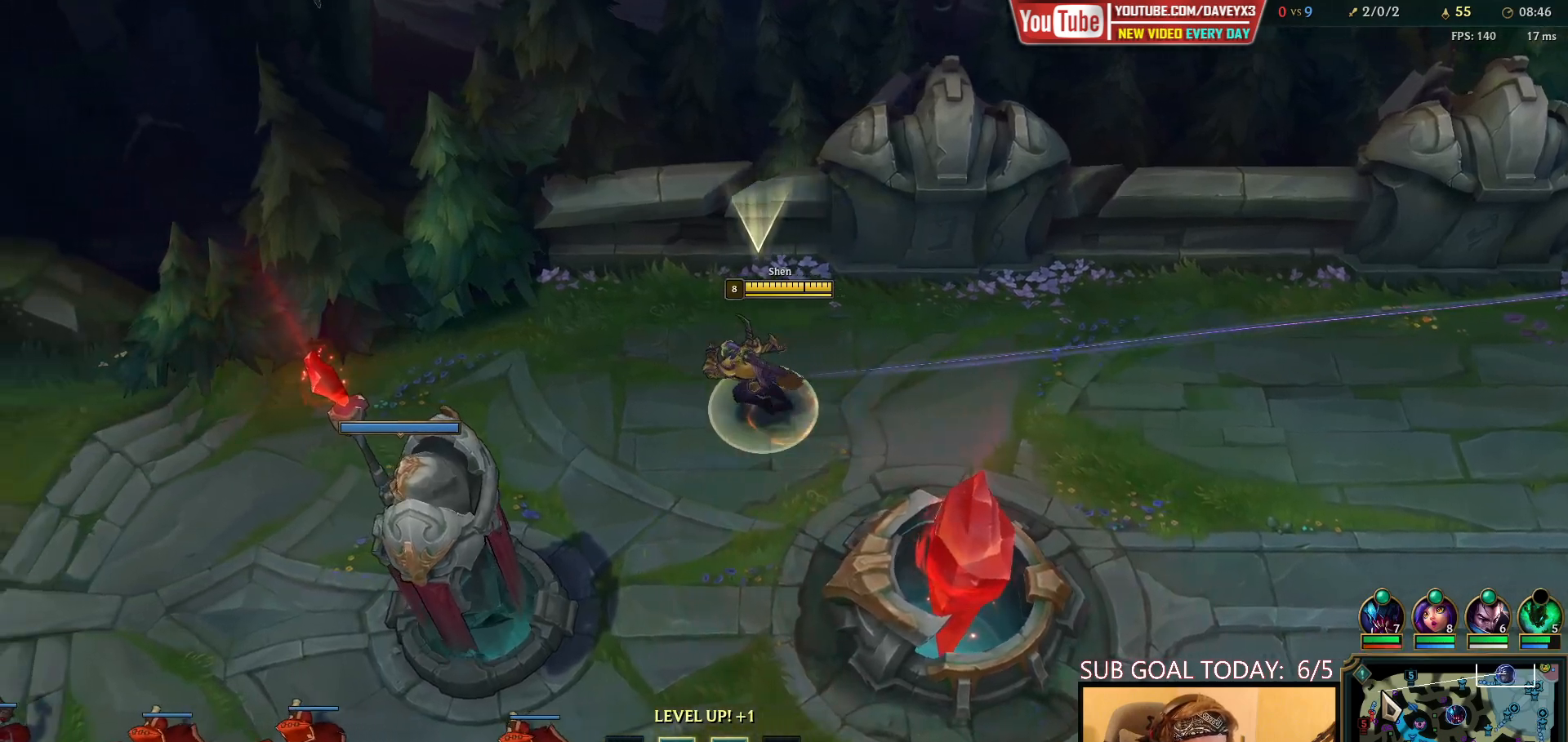
{"keys": ["space"], "mouse": [], "events": []}
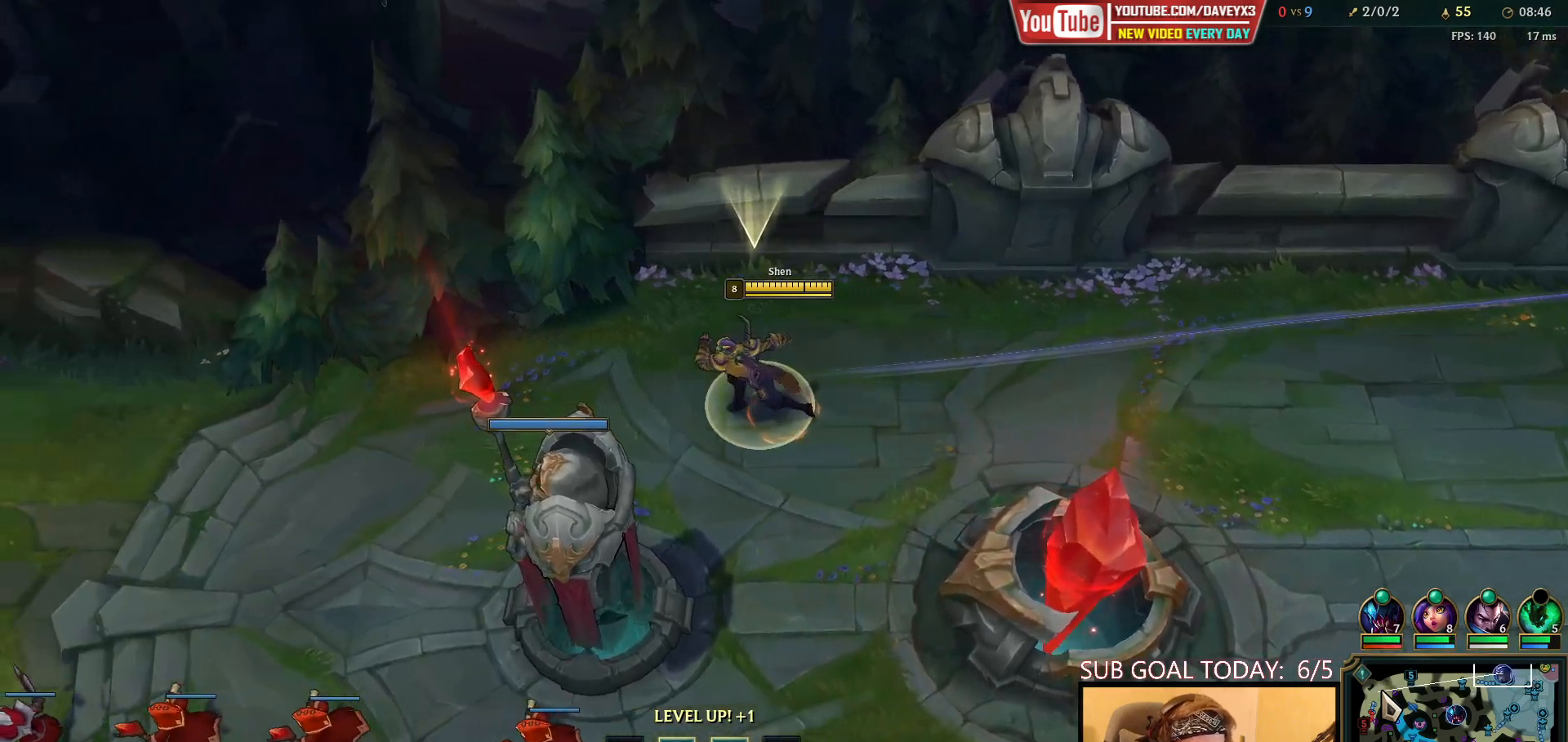
{"keys": ["space"], "mouse": [], "events": []}
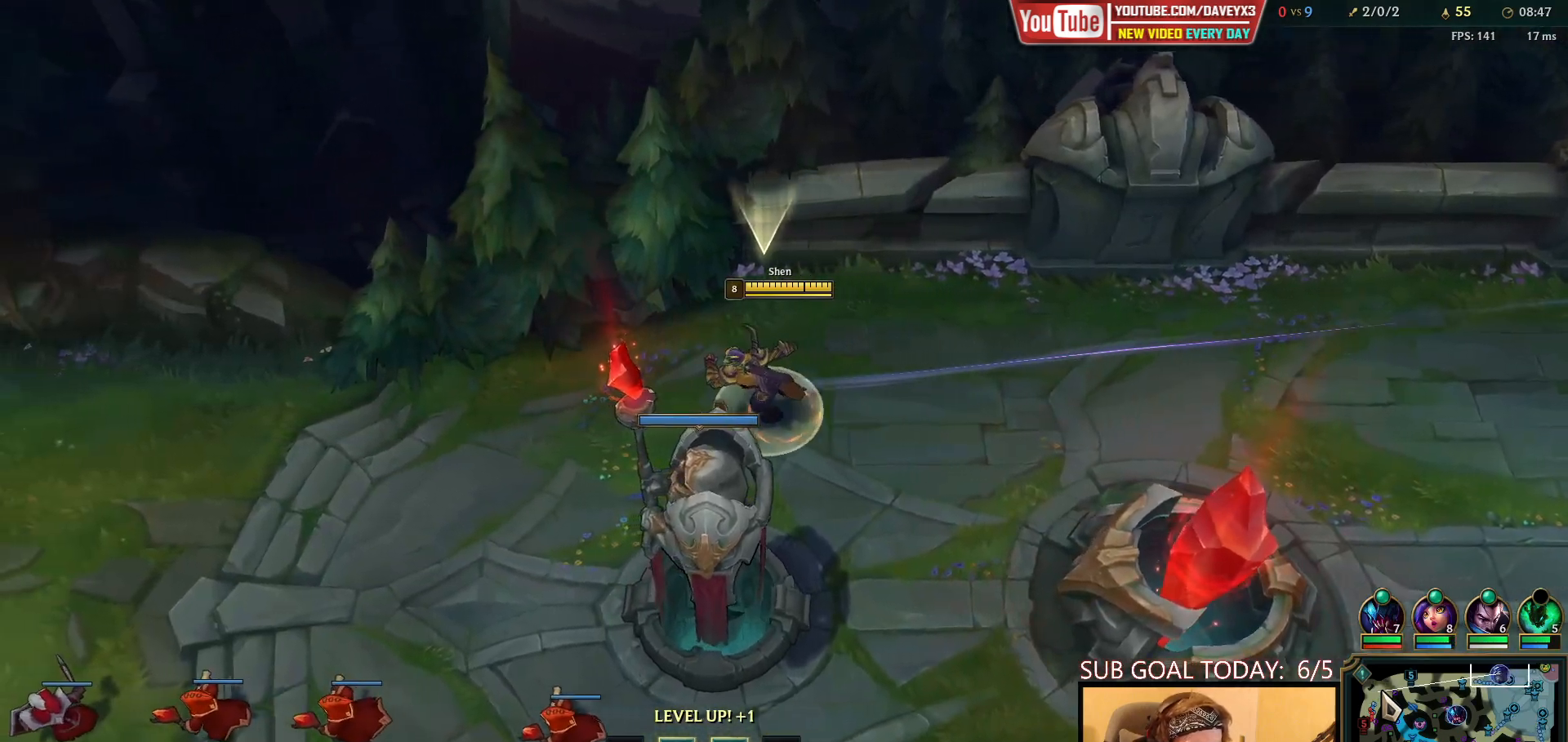
{"keys": ["space"], "mouse": [], "events": []}
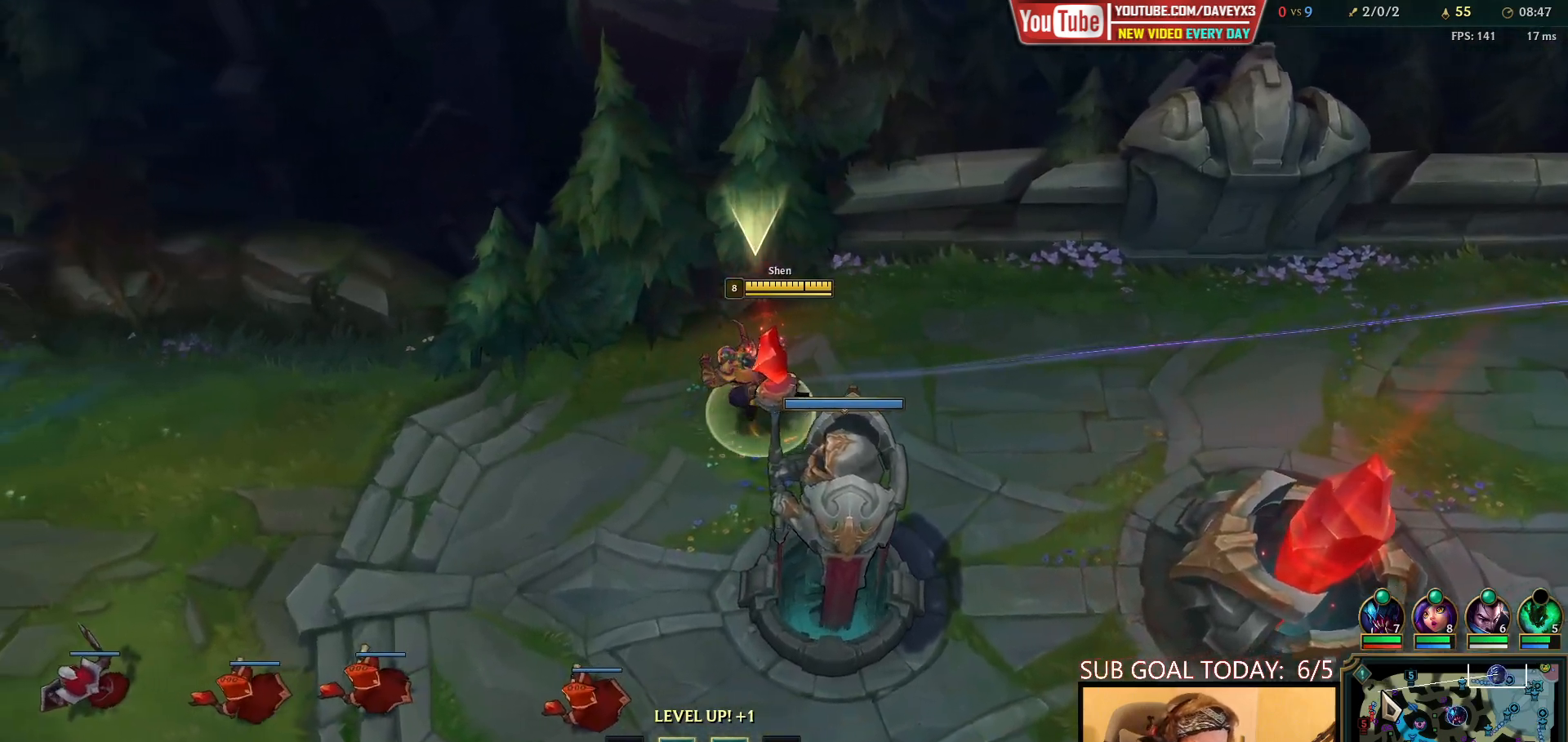
{"keys": ["space"], "mouse": [], "events": []}
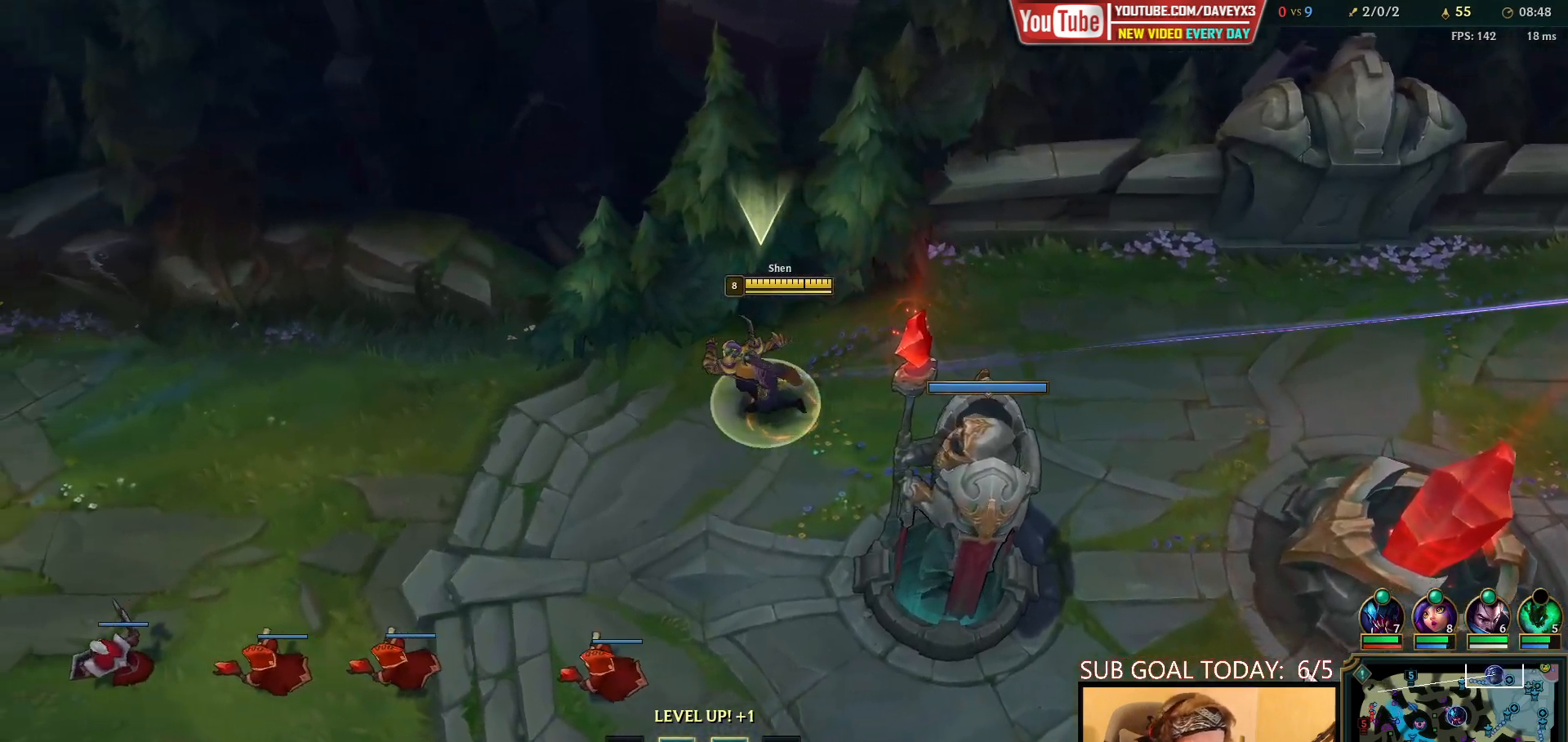
{"keys": ["space"], "mouse": [], "events": []}
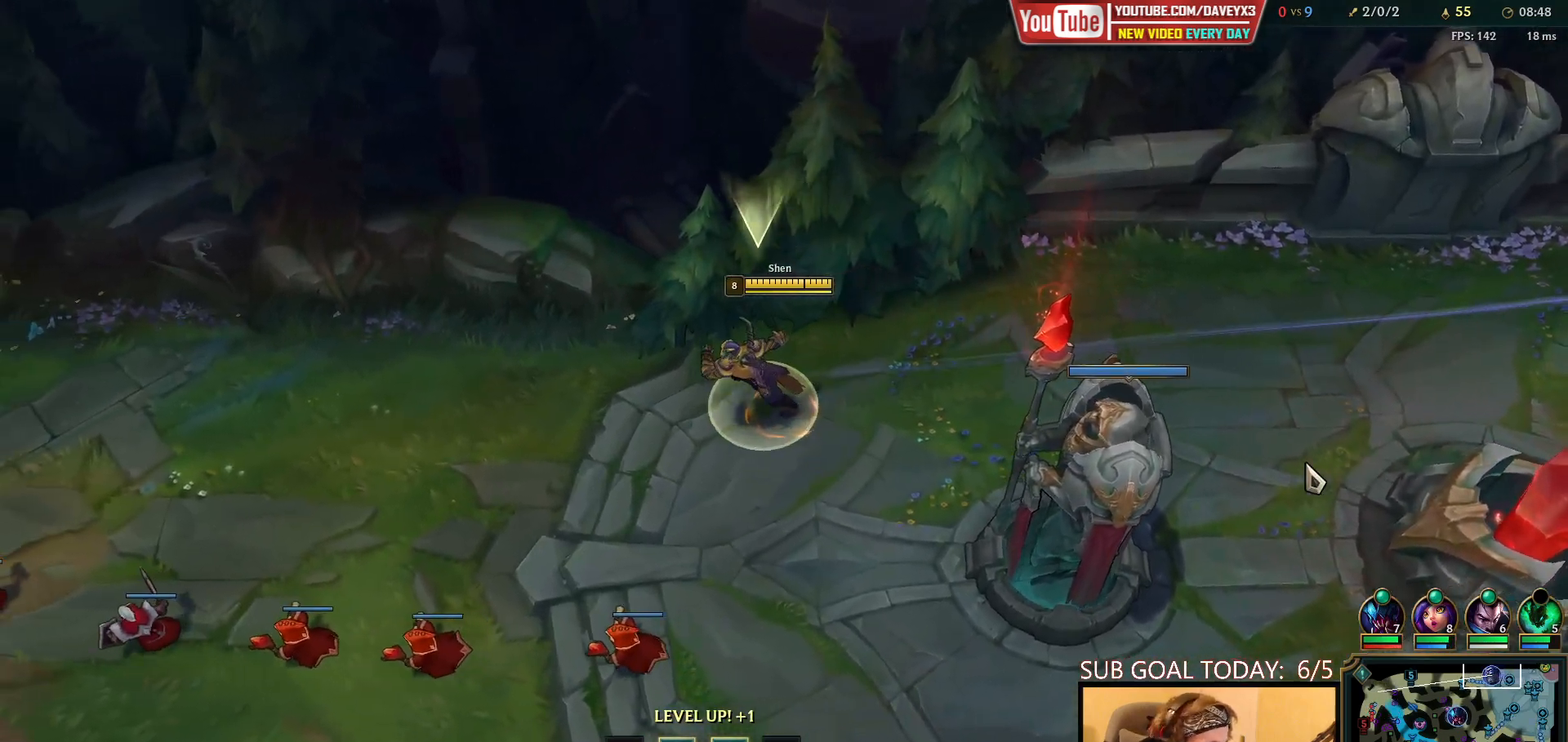
{"keys": ["ctrl"], "mouse": [], "events": [[283, "ctrl", "down"], [300, "space", "up"], [367, "e", "down"], [433, "e", "up"]]}
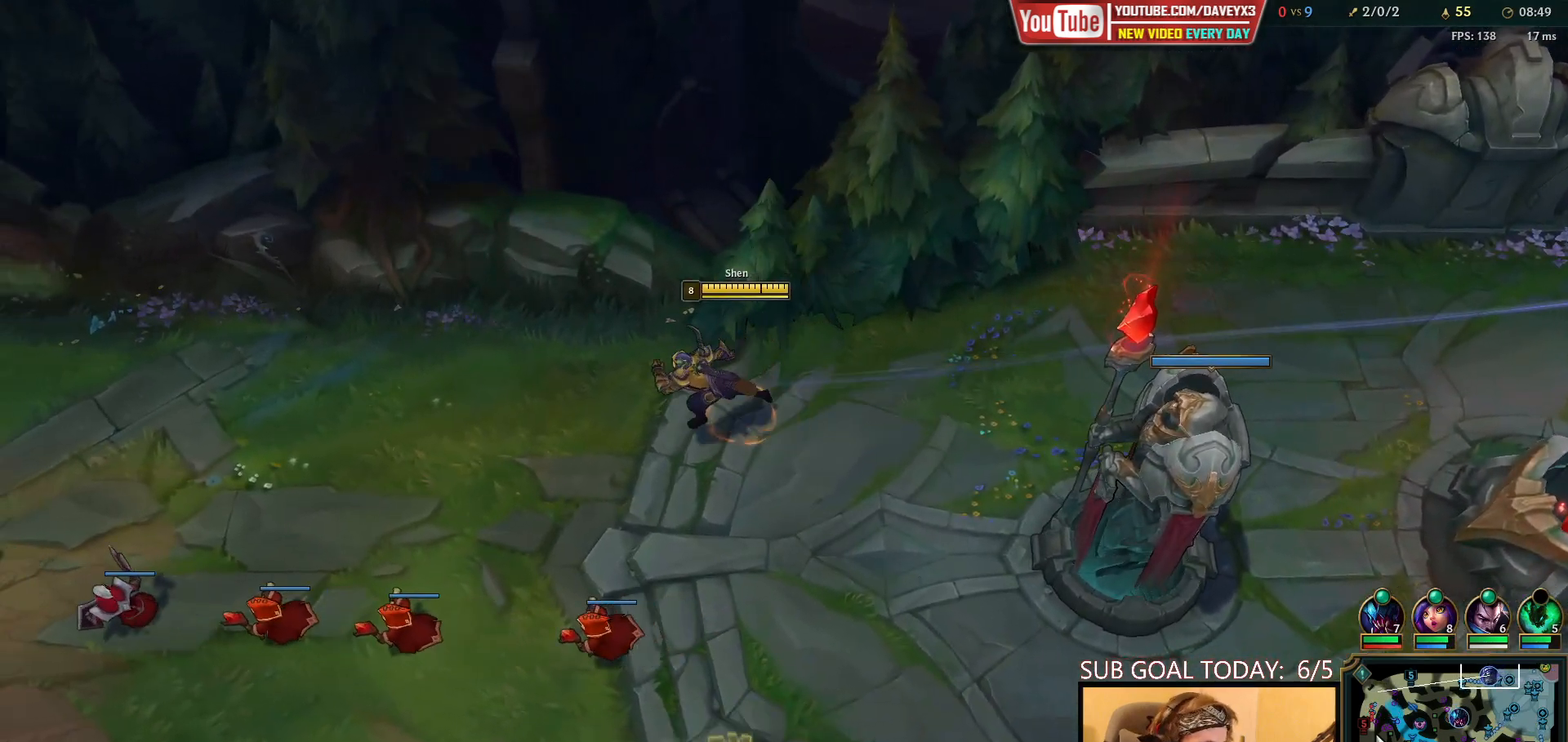
{"keys": [], "mouse": [], "events": [[17, "ctrl", "up"], [83, "space", "down"], [183, "space", "up"], [333, "mouse_wheel", "down"], [483, "mouse_wheel", "up"]]}
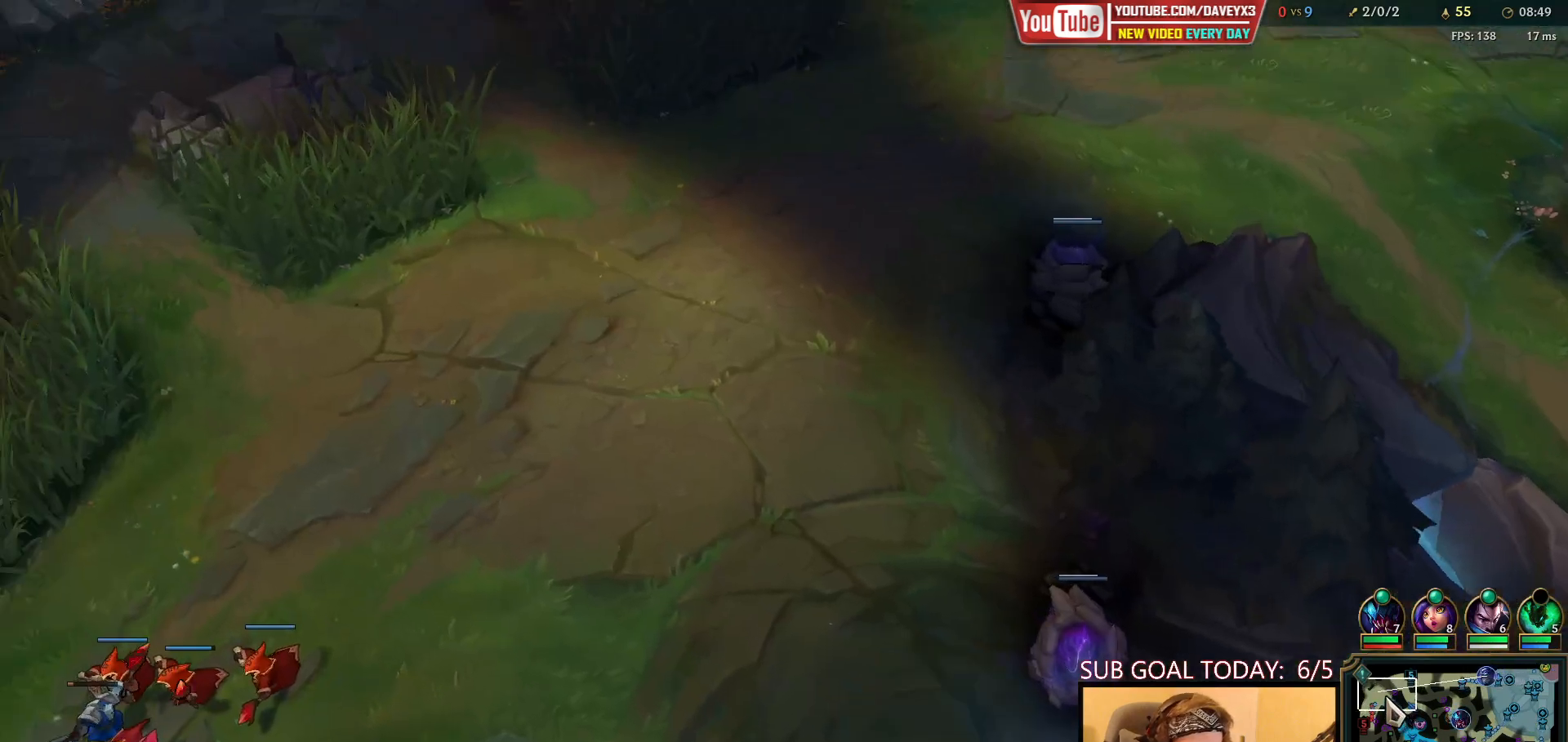
{"keys": [], "mouse": [], "events": [[283, "mouse_right", "down"], [383, "mouse_right", "up"]]}
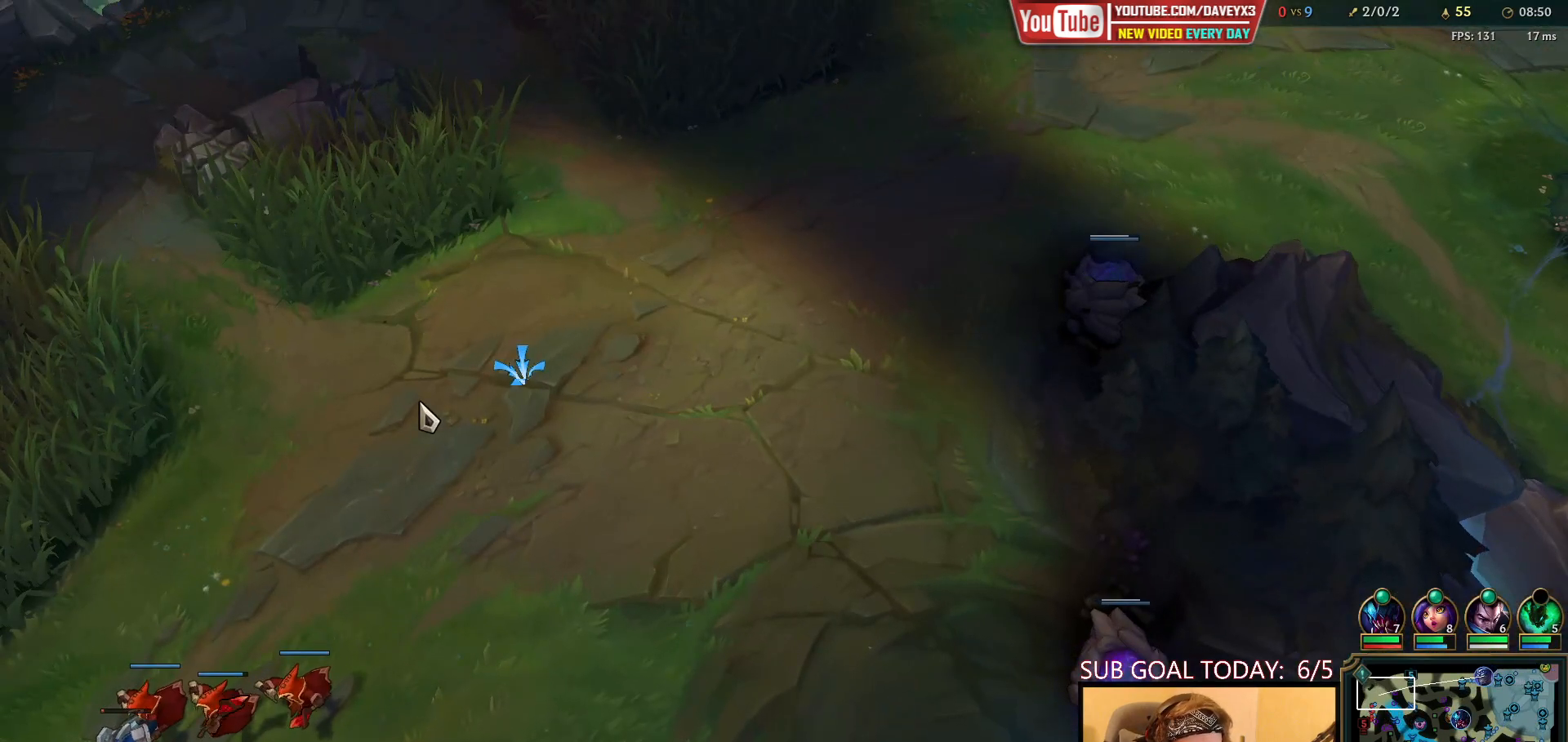
{"keys": [], "mouse": [], "events": []}
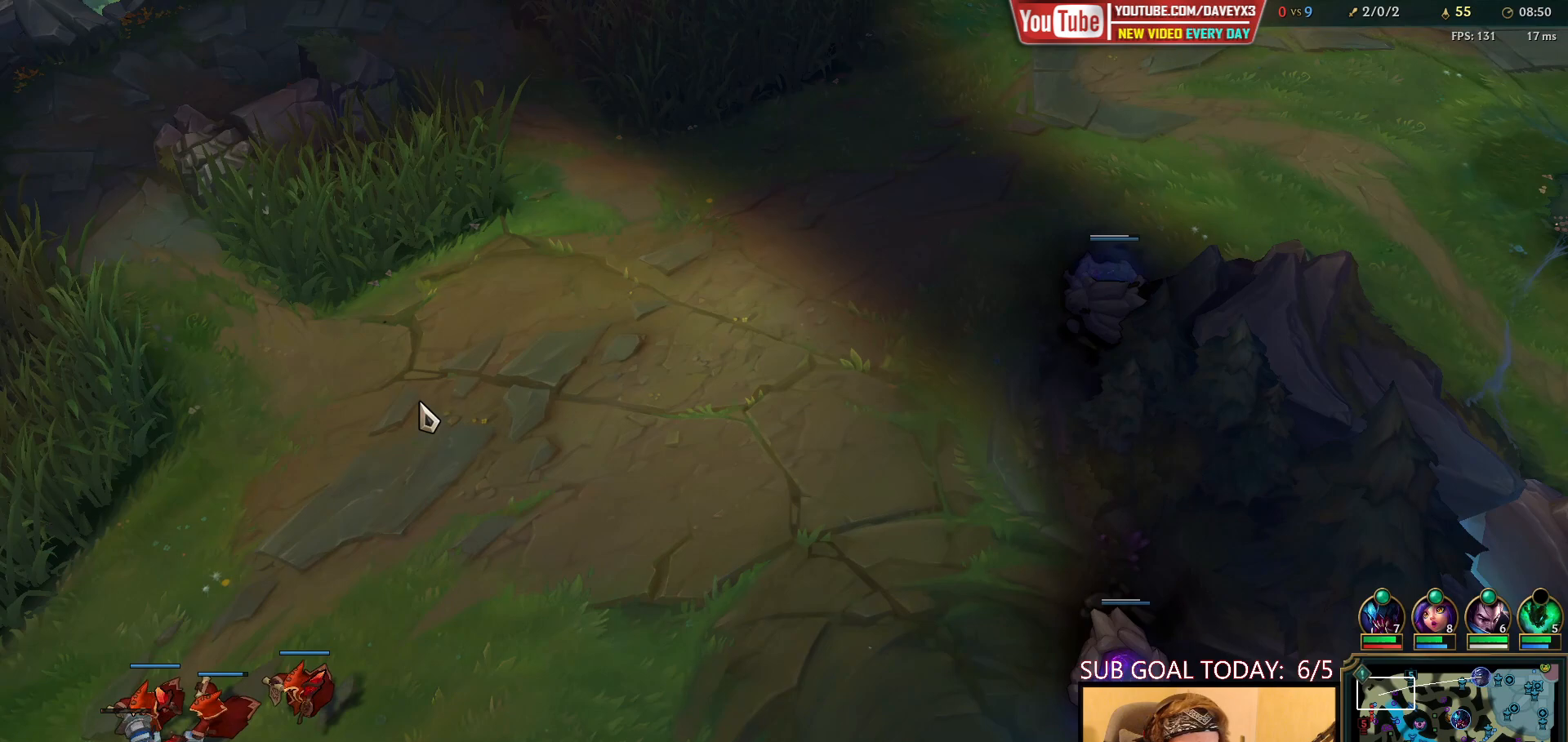
{"keys": [], "mouse": [], "events": []}
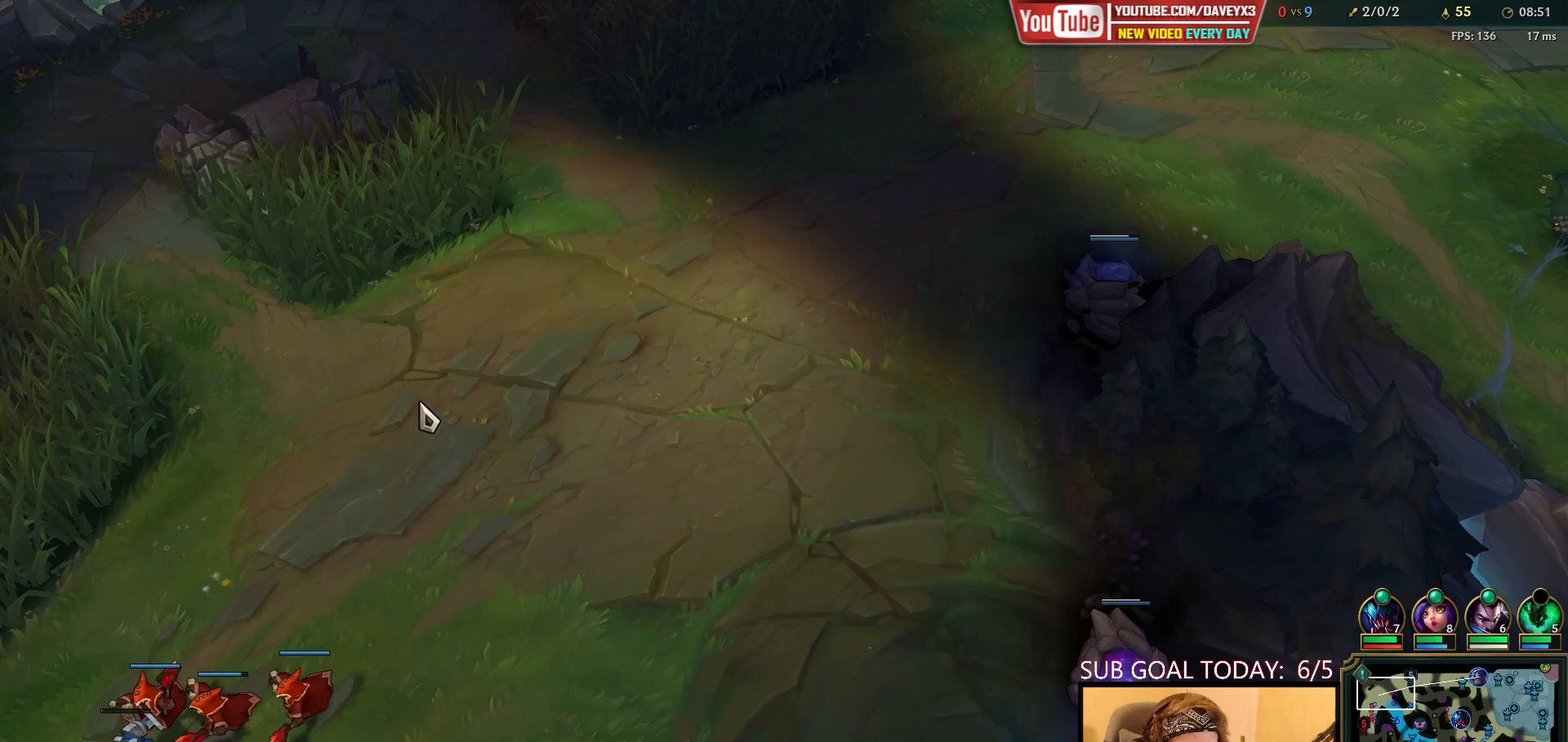
{"keys": [], "mouse": [], "events": []}
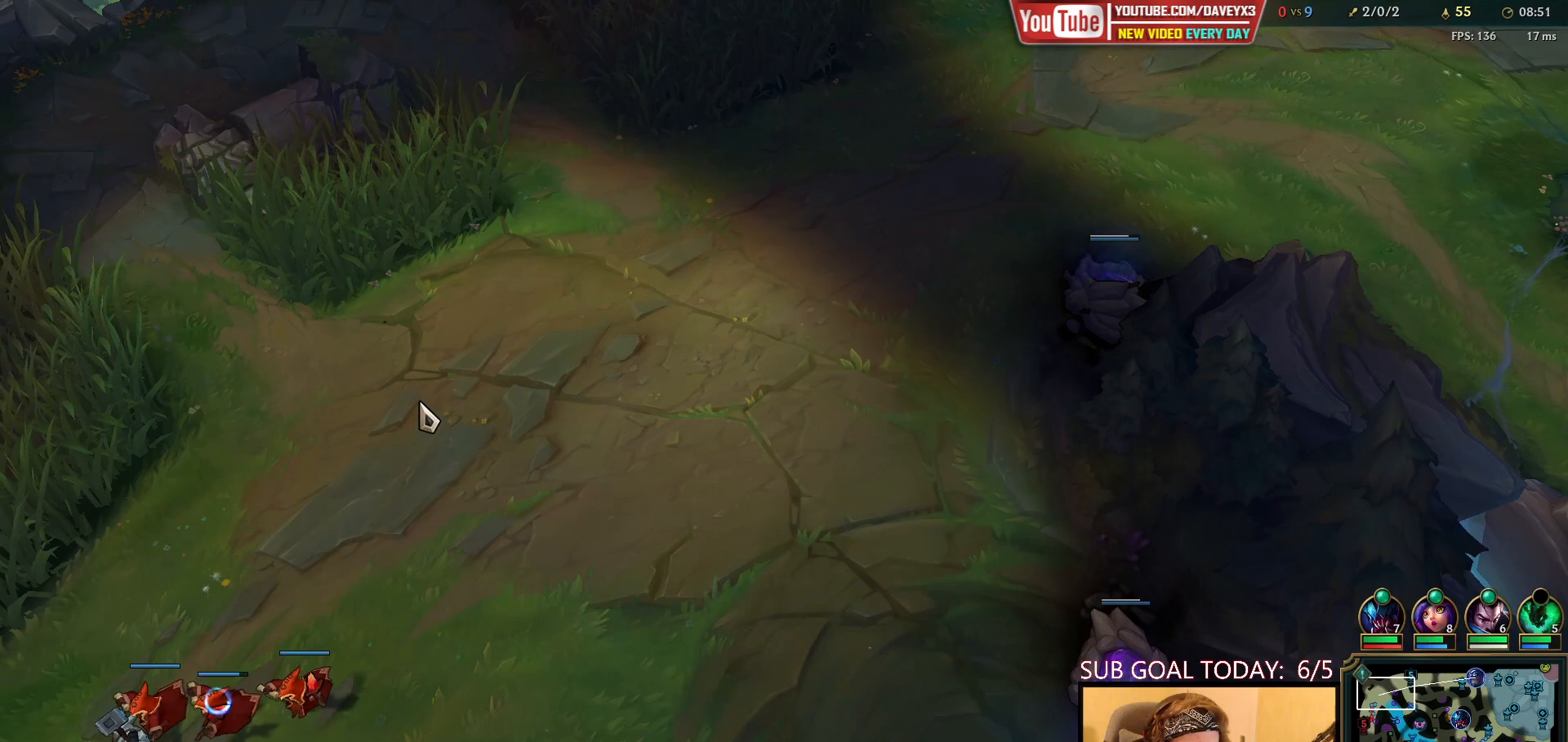
{"keys": [], "mouse": [], "events": []}
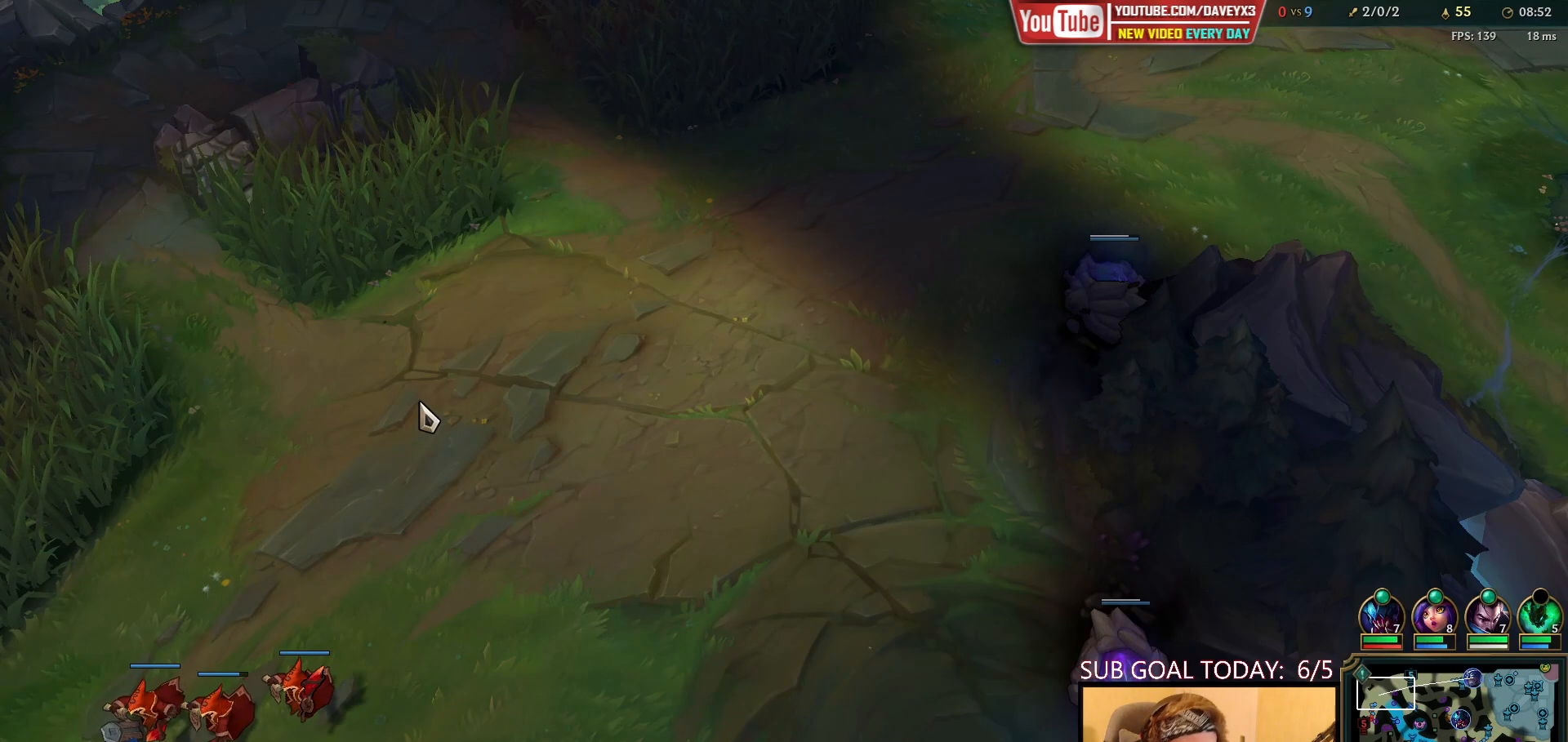
{"keys": [], "mouse": [], "events": []}
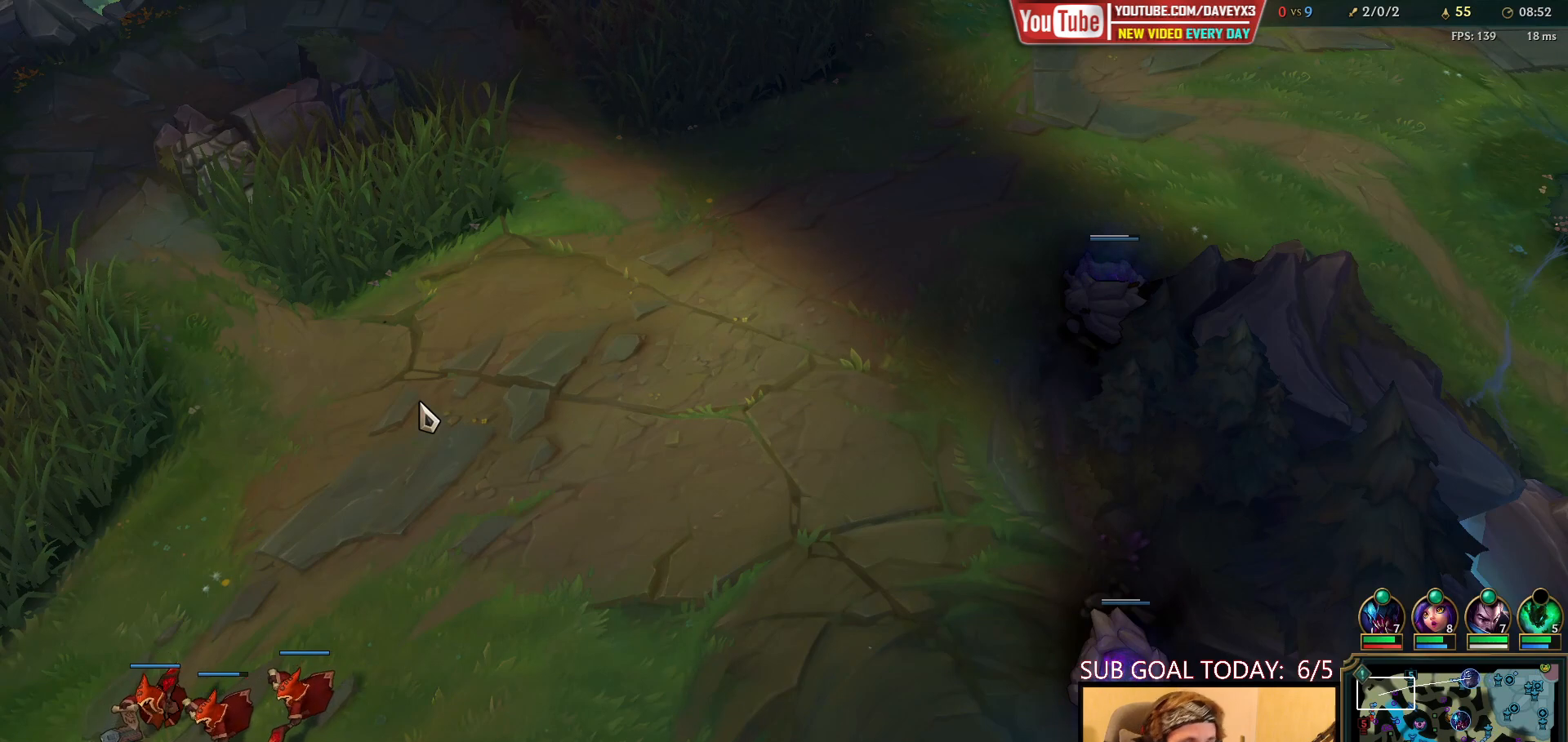
{"keys": [], "mouse": [], "events": []}
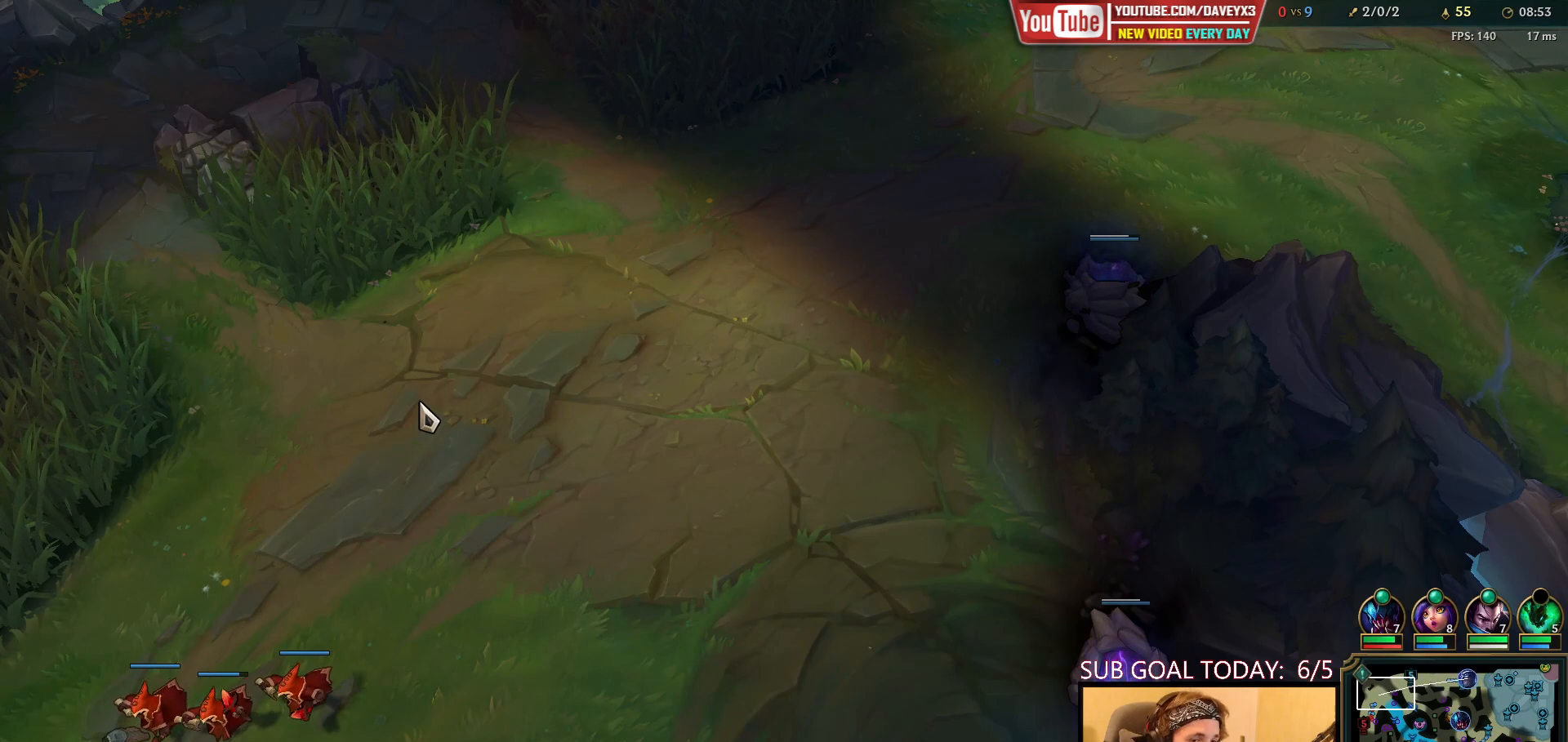
{"keys": [], "mouse": [], "events": [[133, "space", "down"], [183, "space", "up"]]}
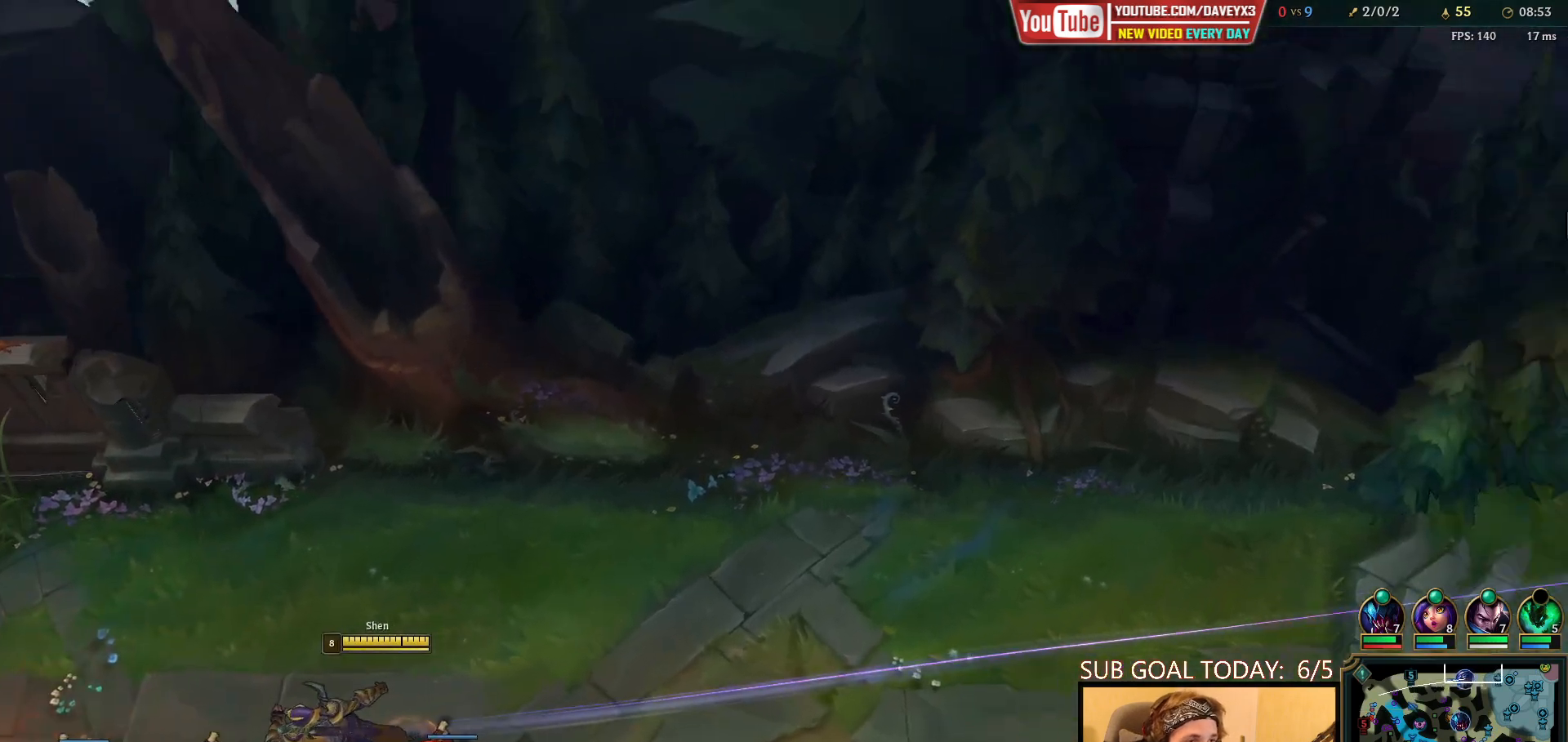
{"keys": [], "mouse": [], "events": [[317, "space", "down"], [383, "space", "up"]]}
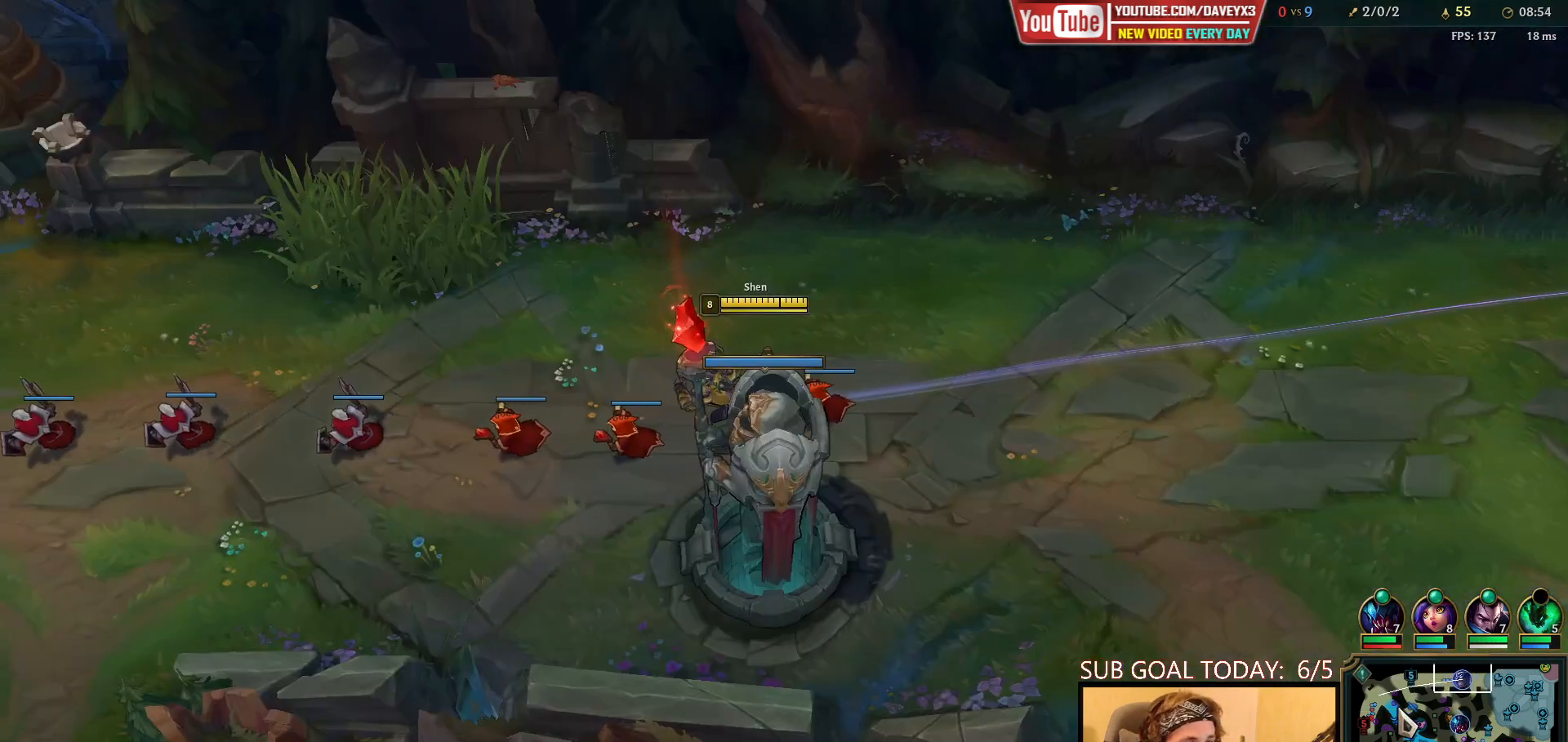
{"keys": [], "mouse": [], "events": [[33, "mouse_wheel", "down"], [233, "mouse_wheel", "up"]]}